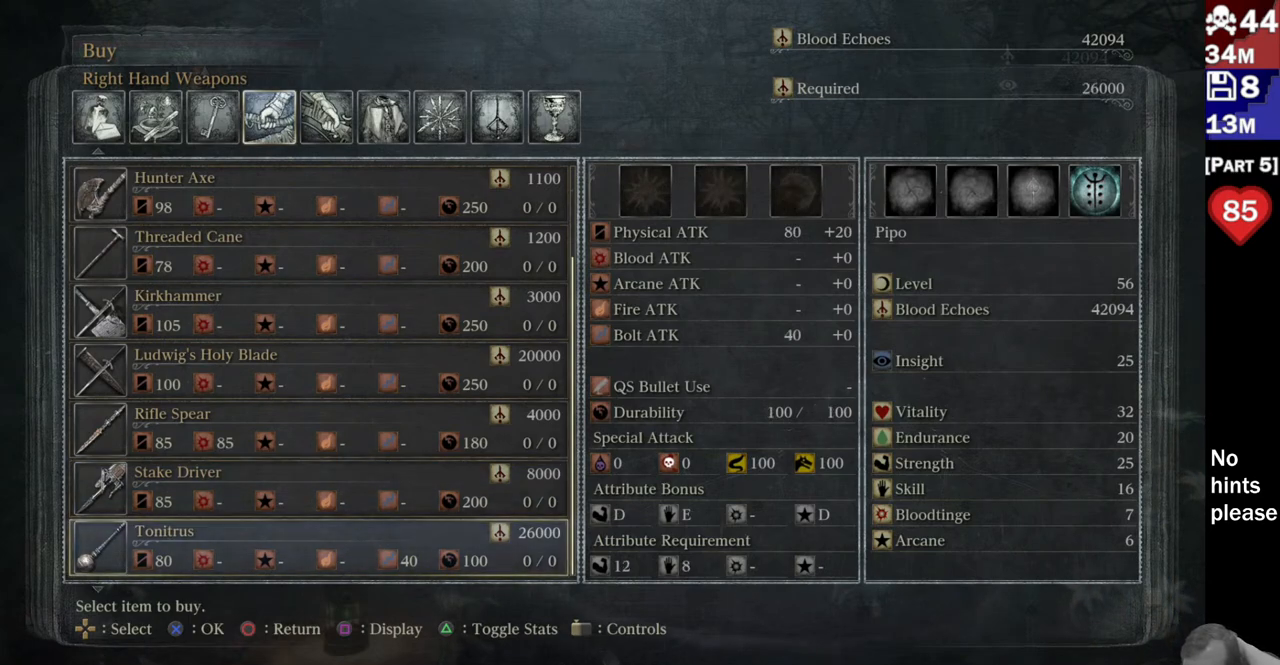
Gameplay with a controller (PlayStation layout); each line is a JSON object with the inputs held at the frame after it. "button_events" lists button changes between this image and that frame as [ms after this image, input, new state], when the widget could be followed in between (sticks are given only as held states). Not read: L3 SELECT START.
{"buttons": [], "left_stick": "center", "right_stick": "center", "button_events": []}
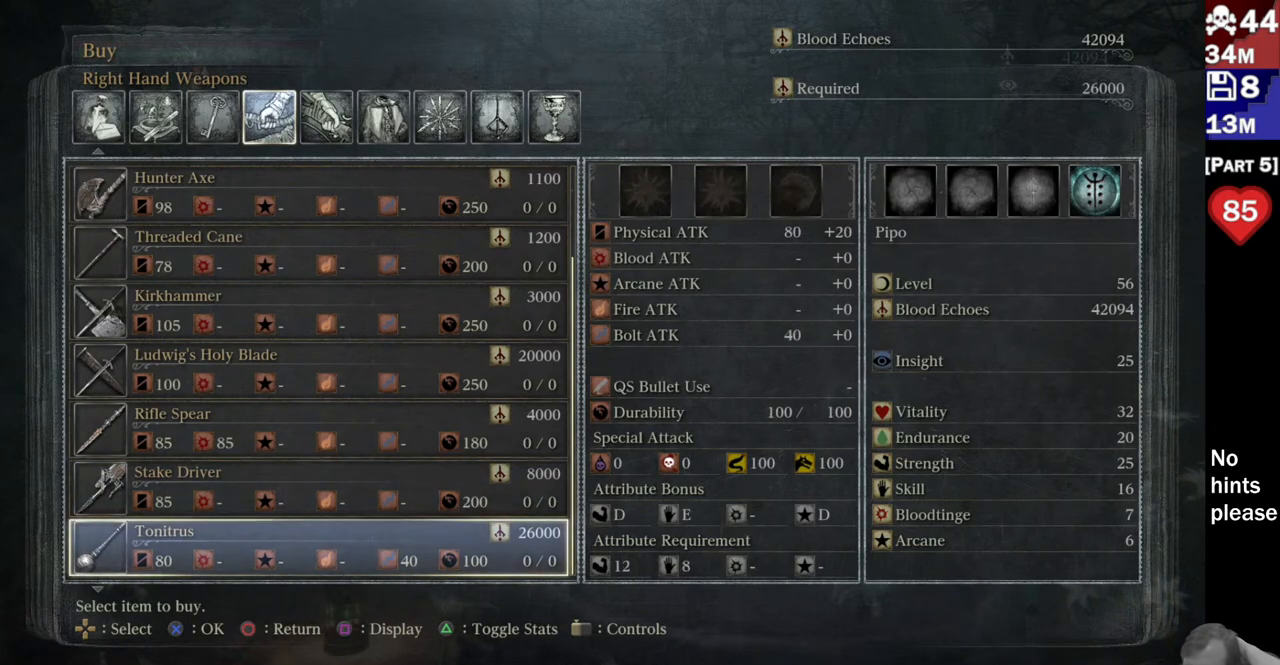
{"buttons": [], "left_stick": "center", "right_stick": "center", "button_events": []}
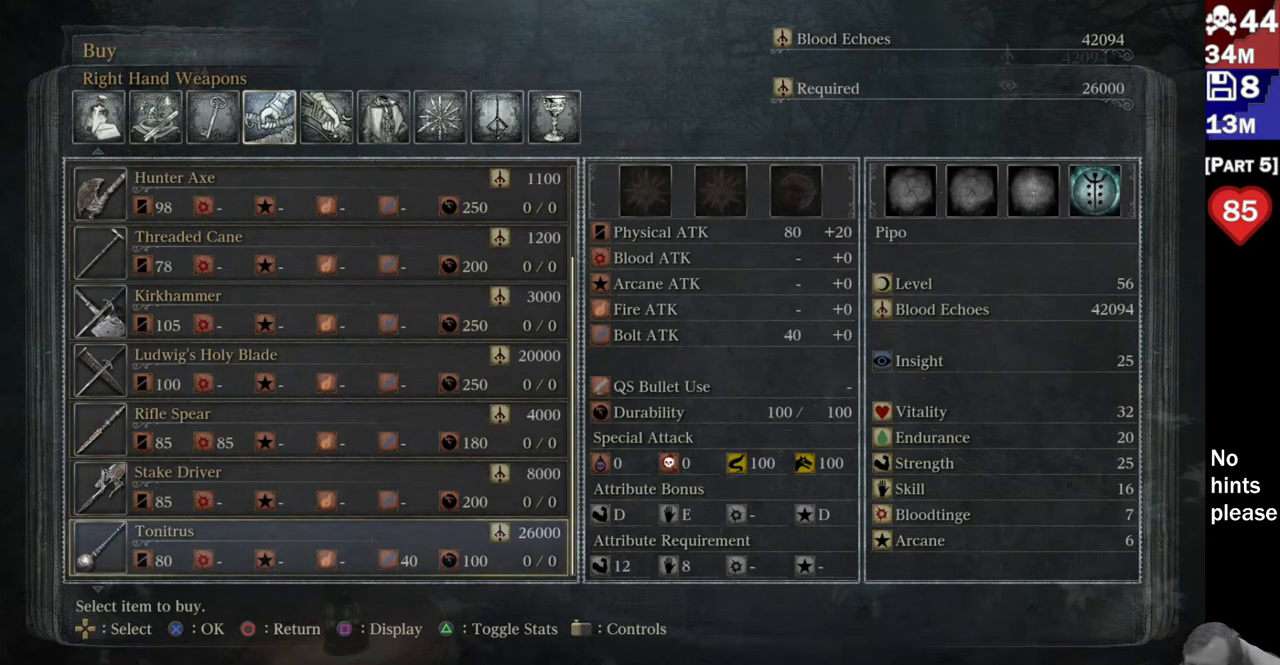
{"buttons": [], "left_stick": "center", "right_stick": "center", "button_events": []}
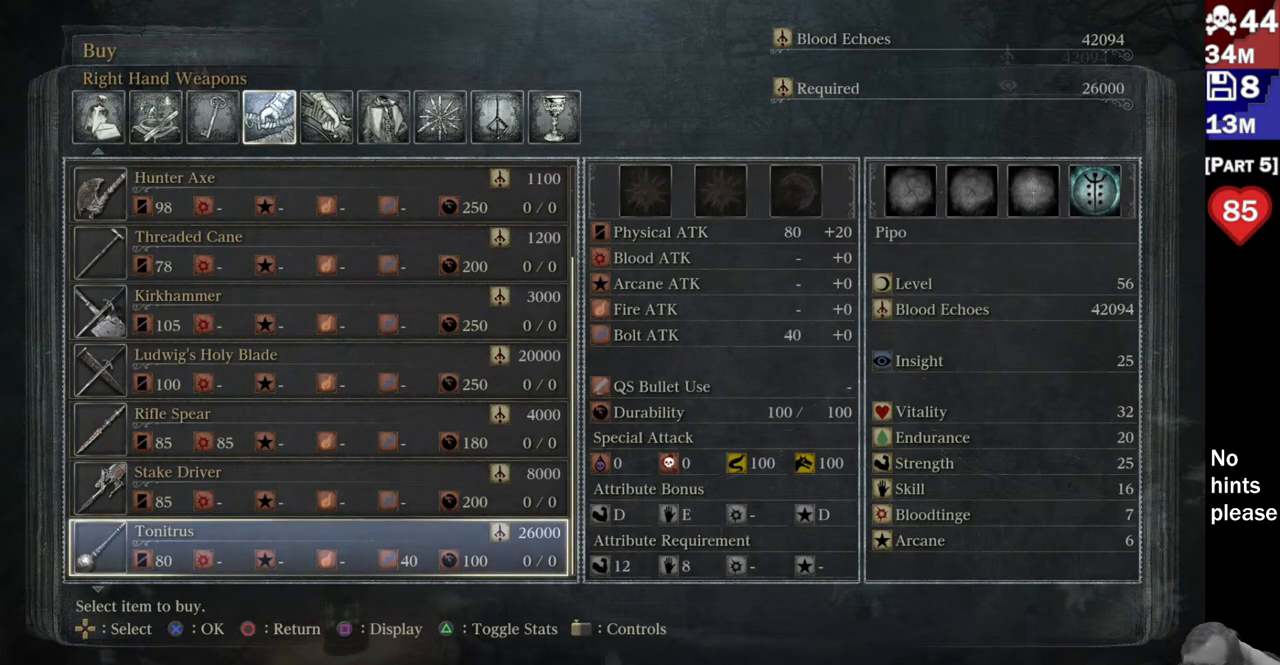
{"buttons": [], "left_stick": "center", "right_stick": "center", "button_events": []}
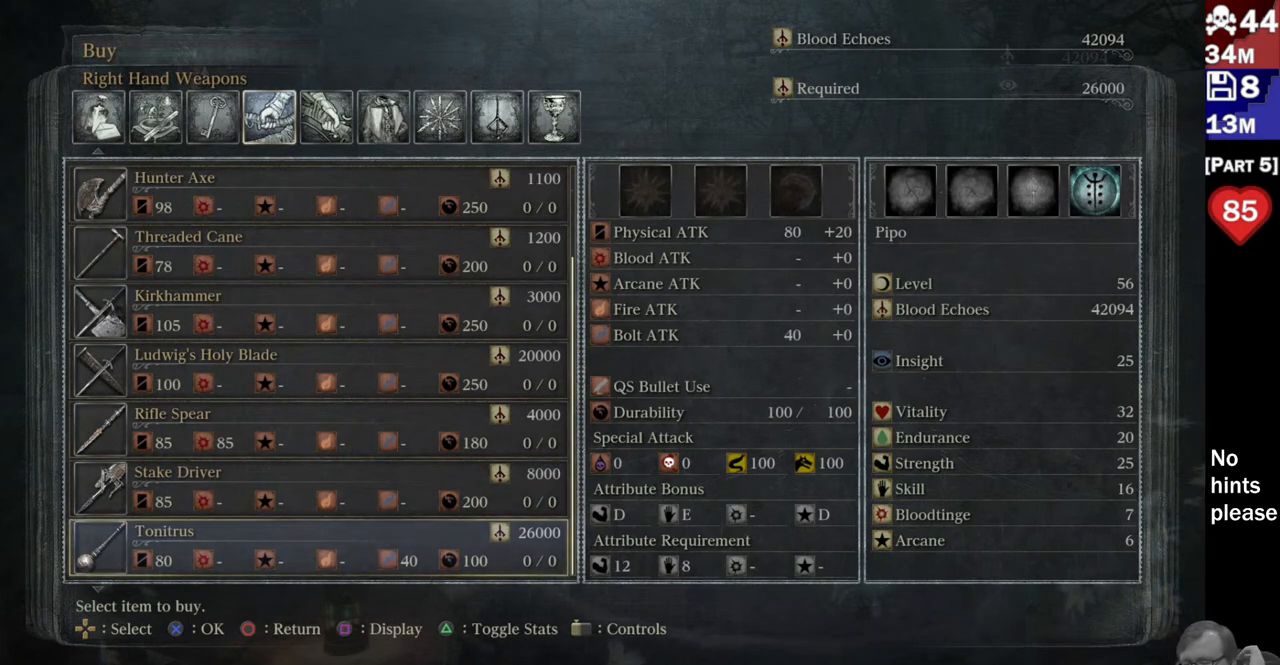
{"buttons": [], "left_stick": "center", "right_stick": "center", "button_events": []}
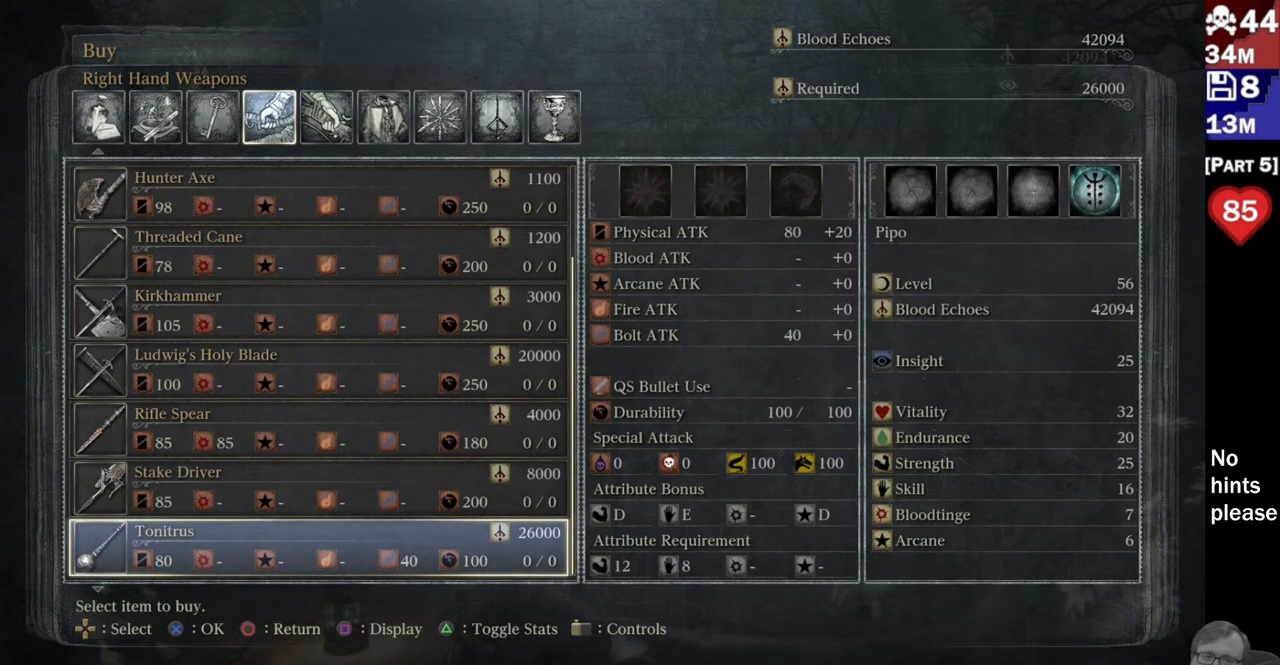
{"buttons": [], "left_stick": "center", "right_stick": "center", "button_events": []}
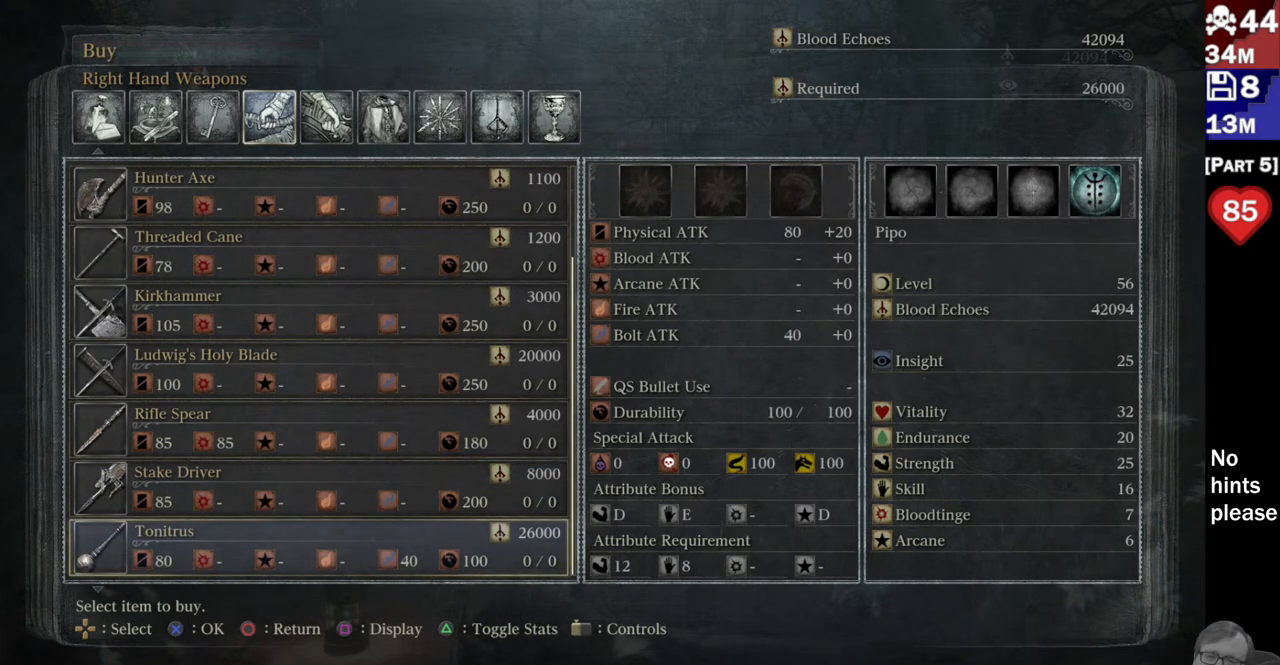
{"buttons": [], "left_stick": "center", "right_stick": "center", "button_events": []}
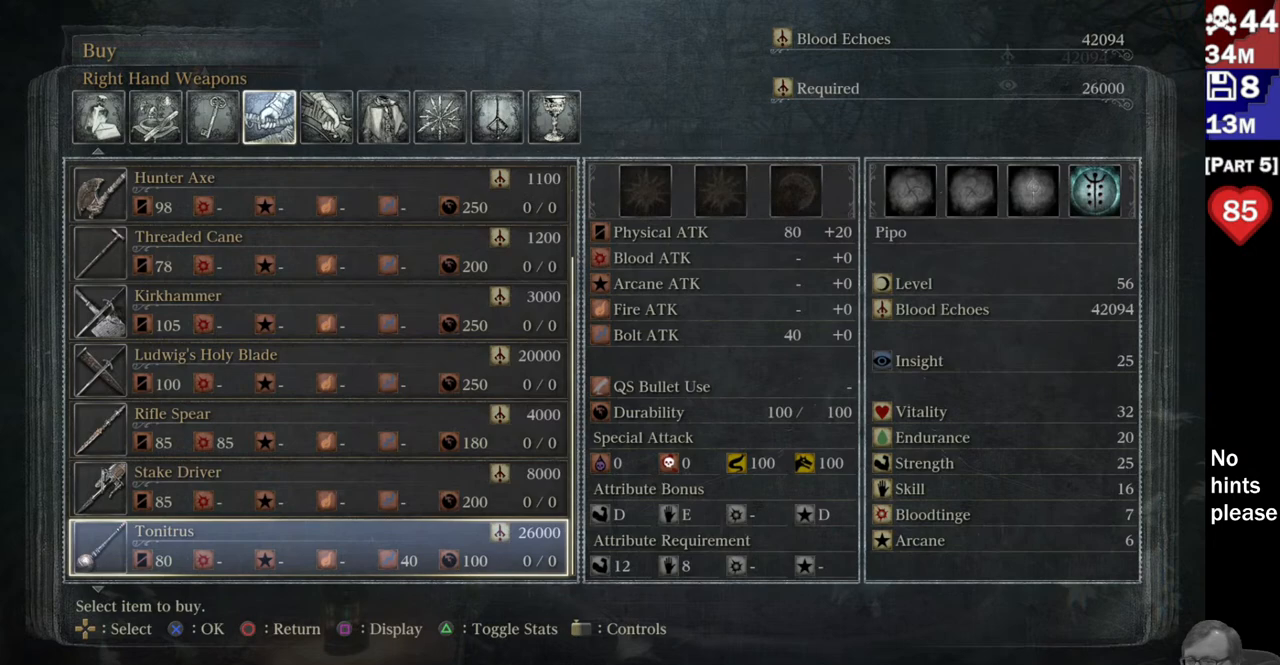
{"buttons": [], "left_stick": "center", "right_stick": "center", "button_events": []}
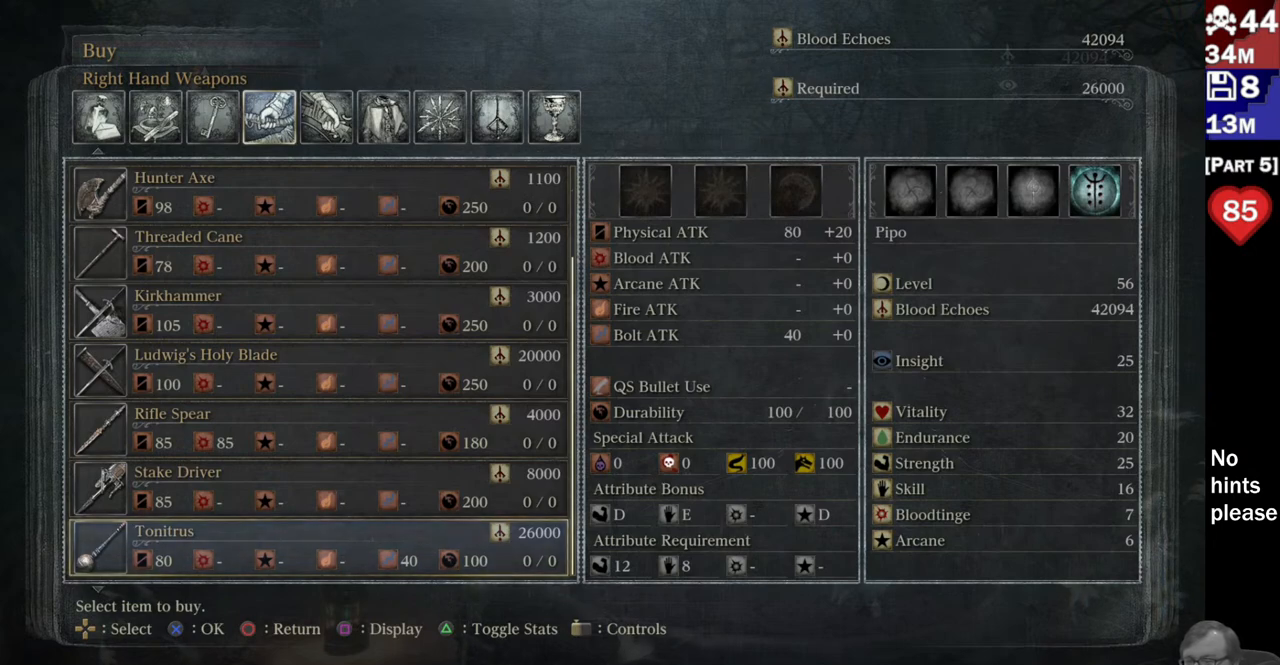
{"buttons": ["DPAD_UP"], "left_stick": "center", "right_stick": "center", "button_events": [[483, "DPAD_UP", "down"]]}
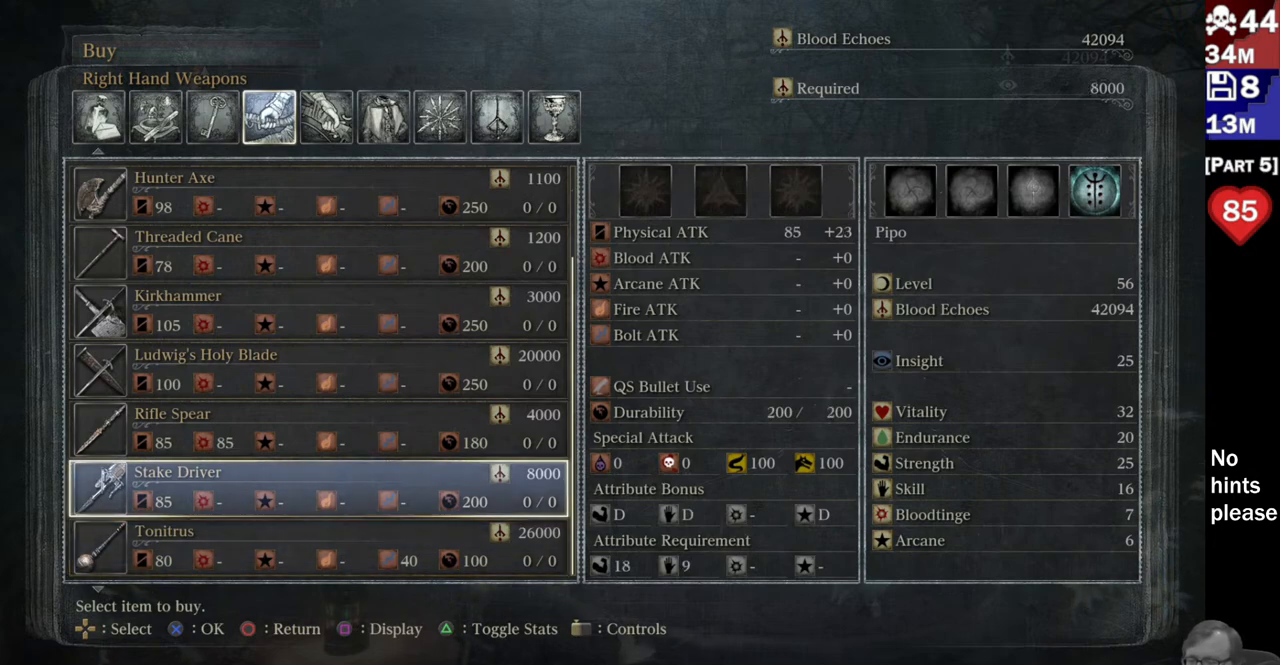
{"buttons": [], "left_stick": "center", "right_stick": "center", "button_events": [[100, "DPAD_UP", "up"], [250, "DPAD_DOWN", "down"], [400, "DPAD_DOWN", "up"]]}
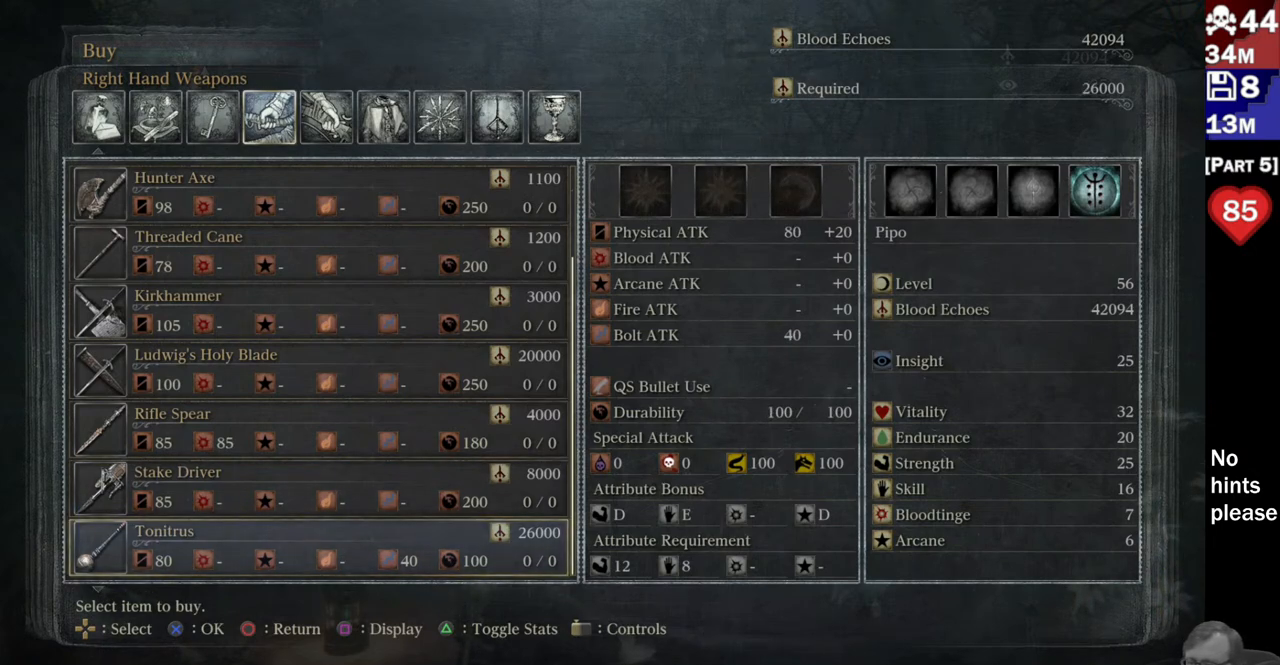
{"buttons": [], "left_stick": "center", "right_stick": "center", "button_events": []}
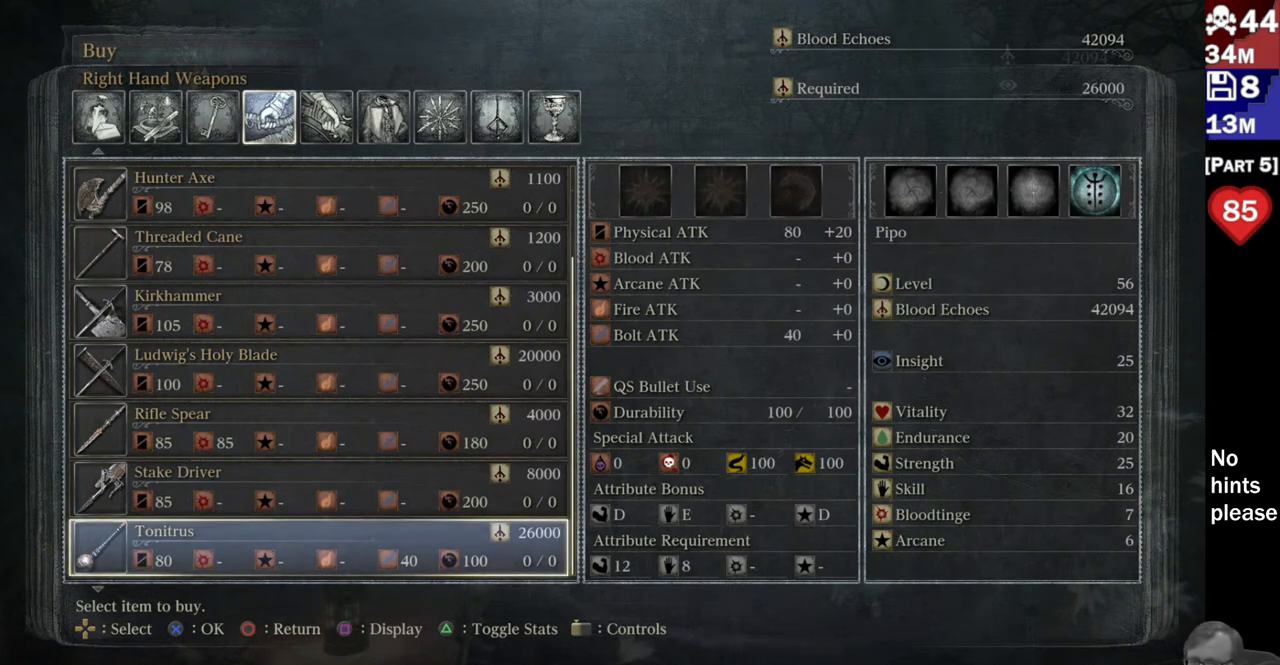
{"buttons": [], "left_stick": "center", "right_stick": "center", "button_events": []}
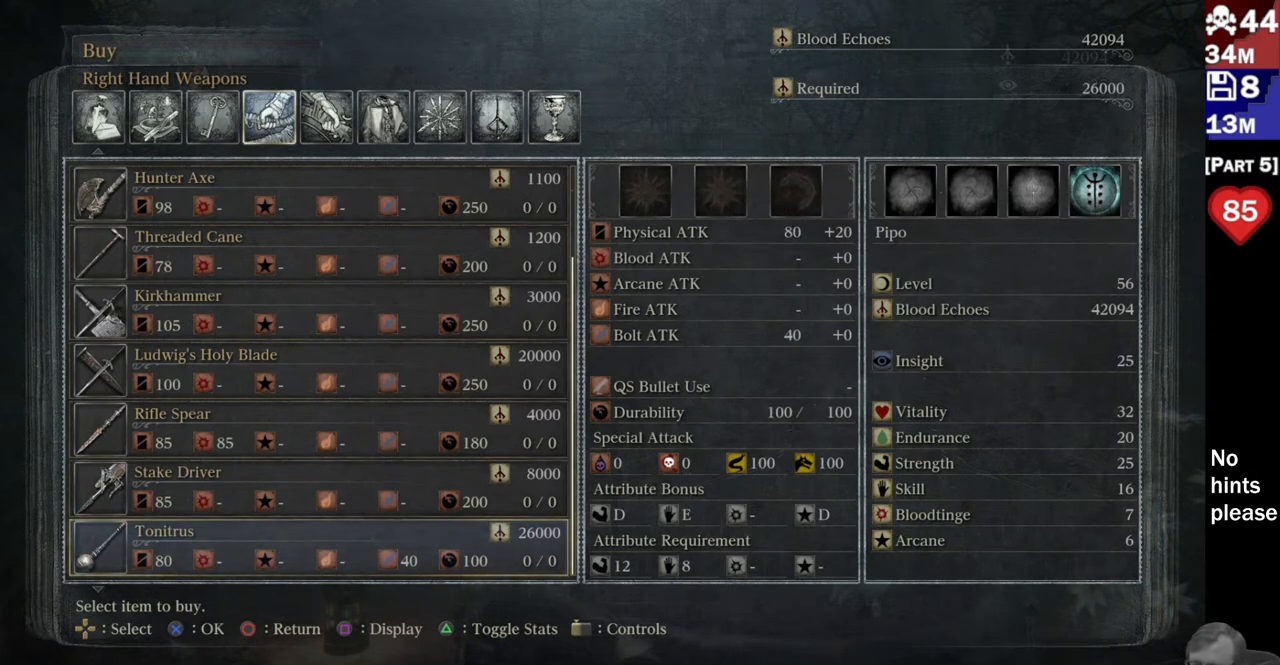
{"buttons": [], "left_stick": "center", "right_stick": "center", "button_events": []}
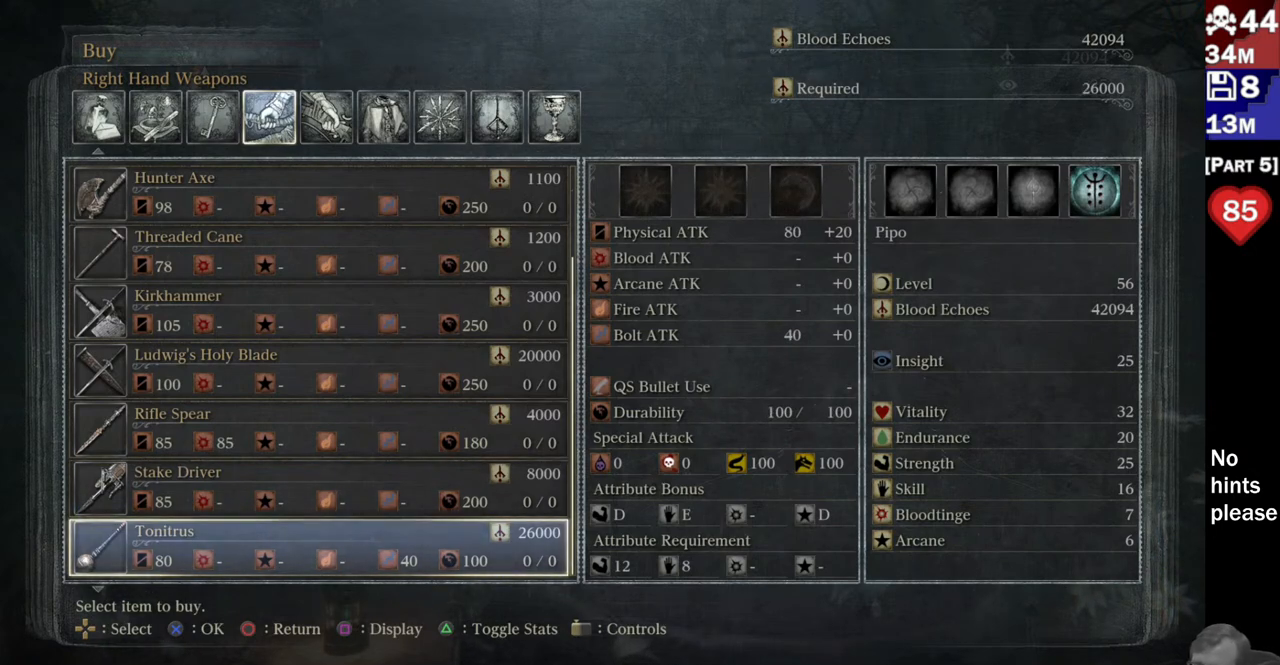
{"buttons": [], "left_stick": "center", "right_stick": "center", "button_events": []}
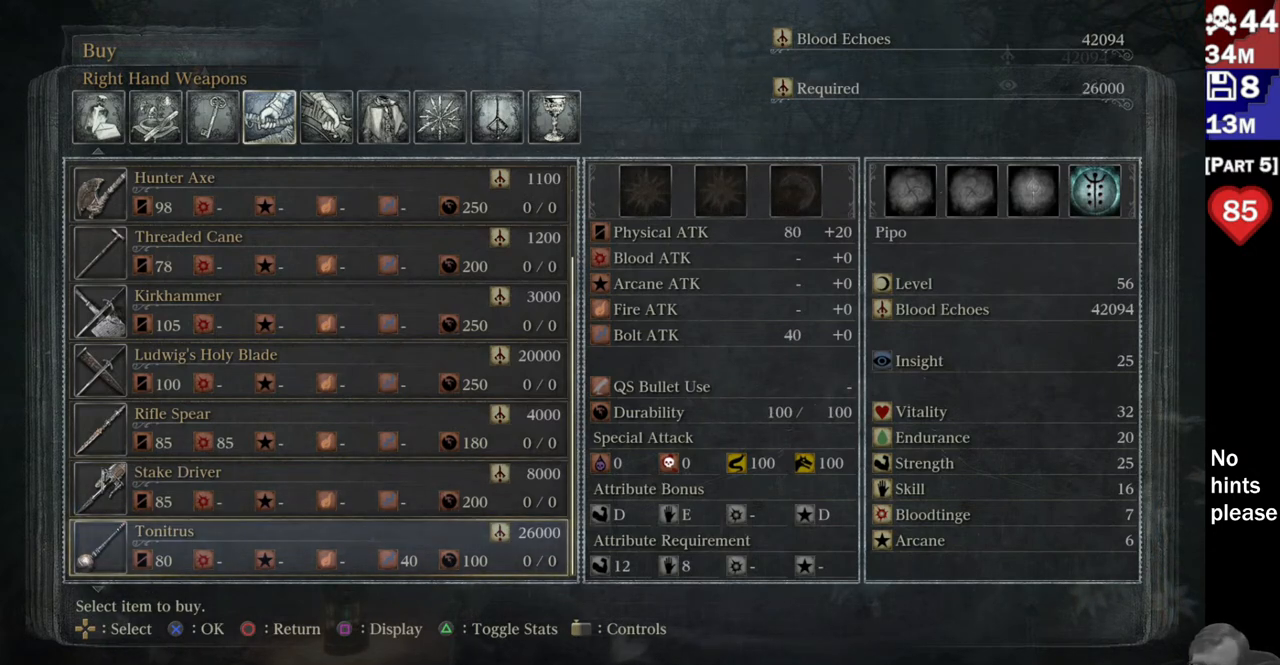
{"buttons": [], "left_stick": "center", "right_stick": "center", "button_events": []}
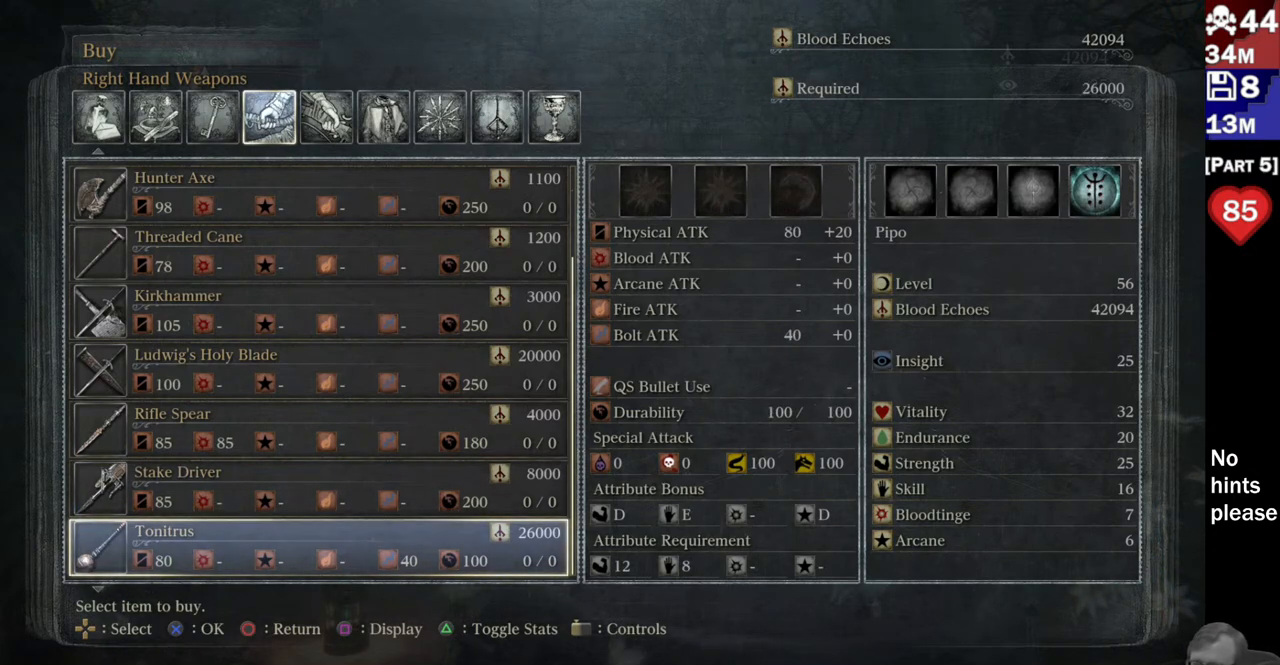
{"buttons": [], "left_stick": "center", "right_stick": "center", "button_events": []}
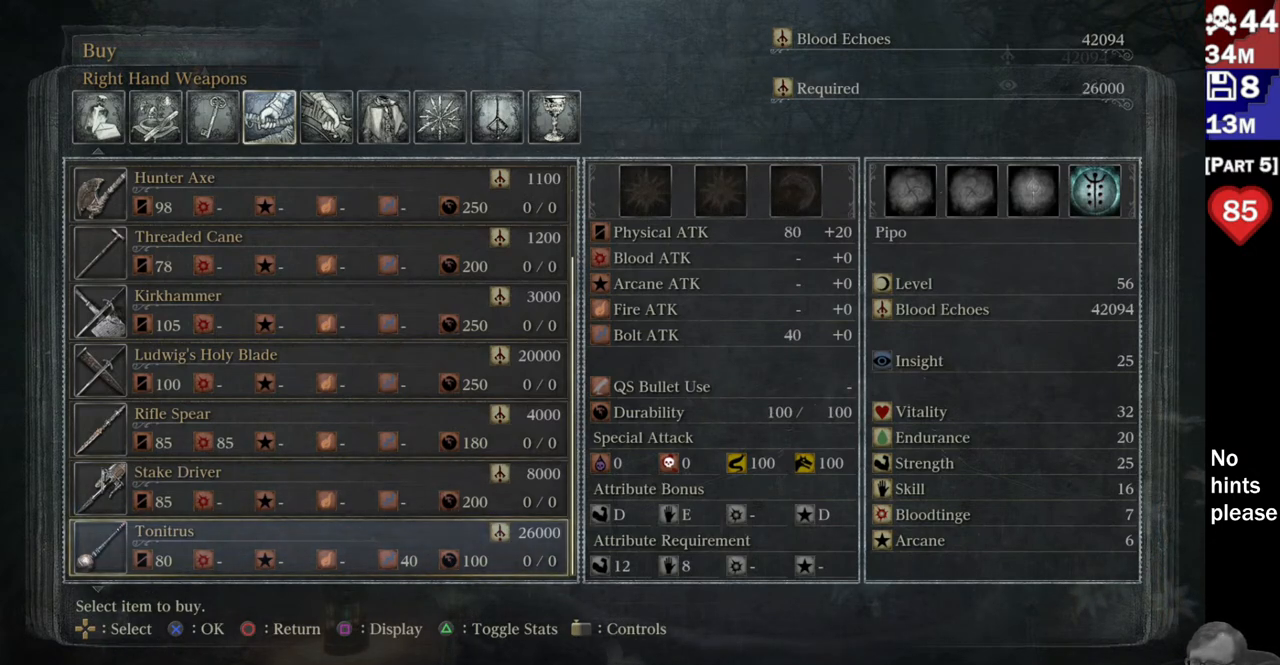
{"buttons": ["DPAD_UP"], "left_stick": "center", "right_stick": "center", "button_events": [[183, "DPAD_UP", "down"]]}
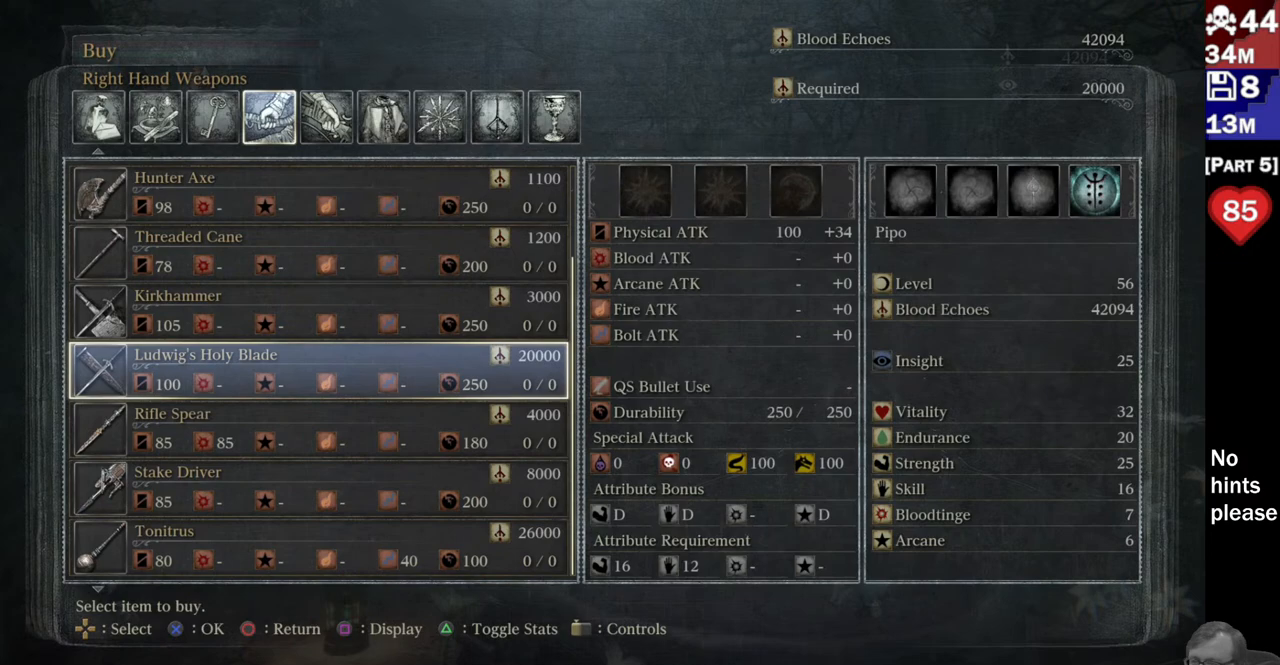
{"buttons": ["DPAD_UP"], "left_stick": "center", "right_stick": "center", "button_events": []}
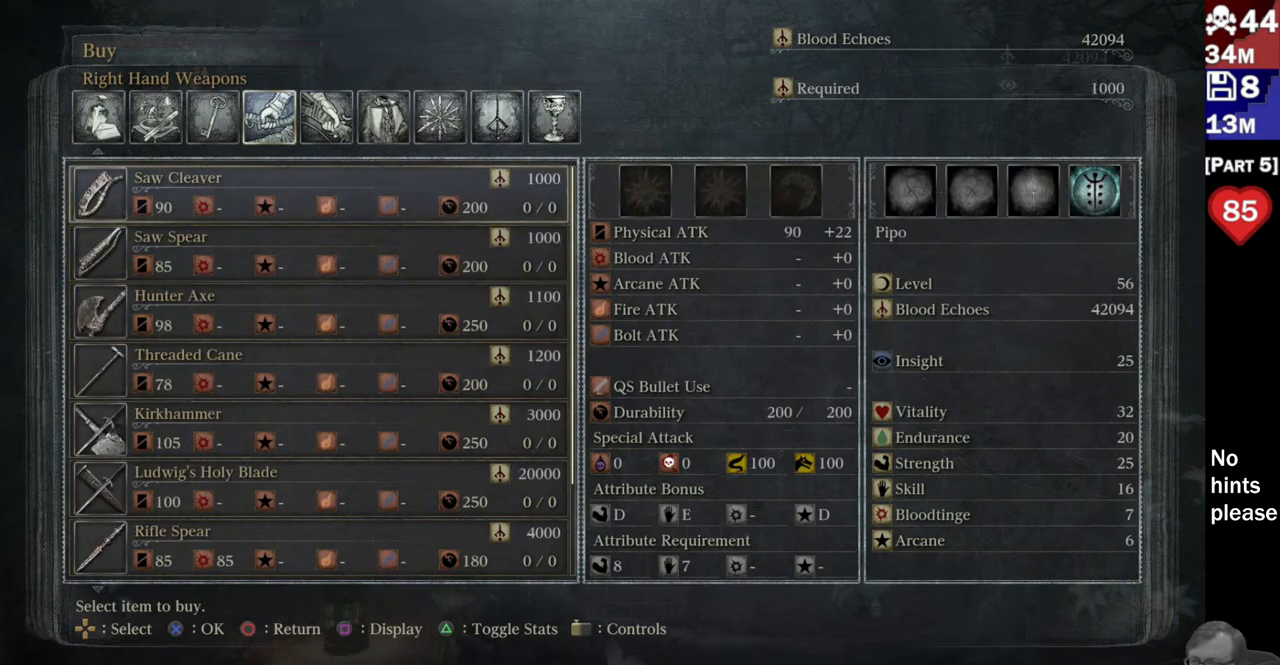
{"buttons": [], "left_stick": "center", "right_stick": "center", "button_events": [[150, "DPAD_UP", "up"]]}
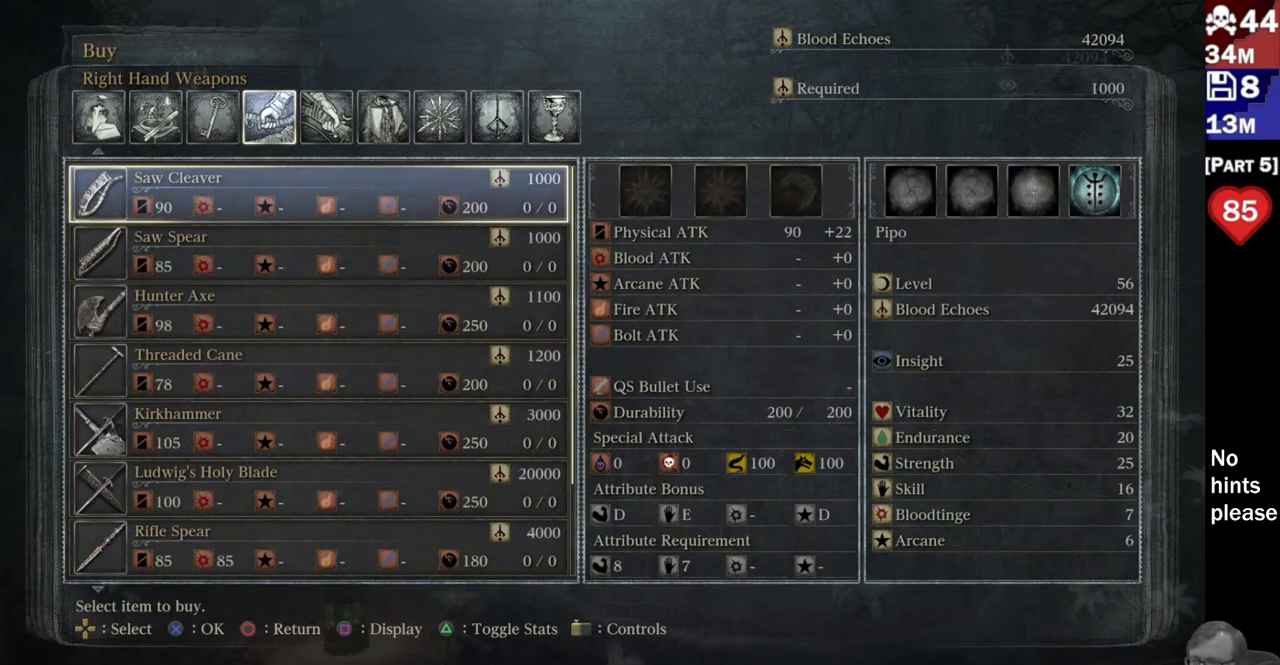
{"buttons": [], "left_stick": "center", "right_stick": "center", "button_events": [[233, "DPAD_DOWN", "down"], [367, "DPAD_DOWN", "up"]]}
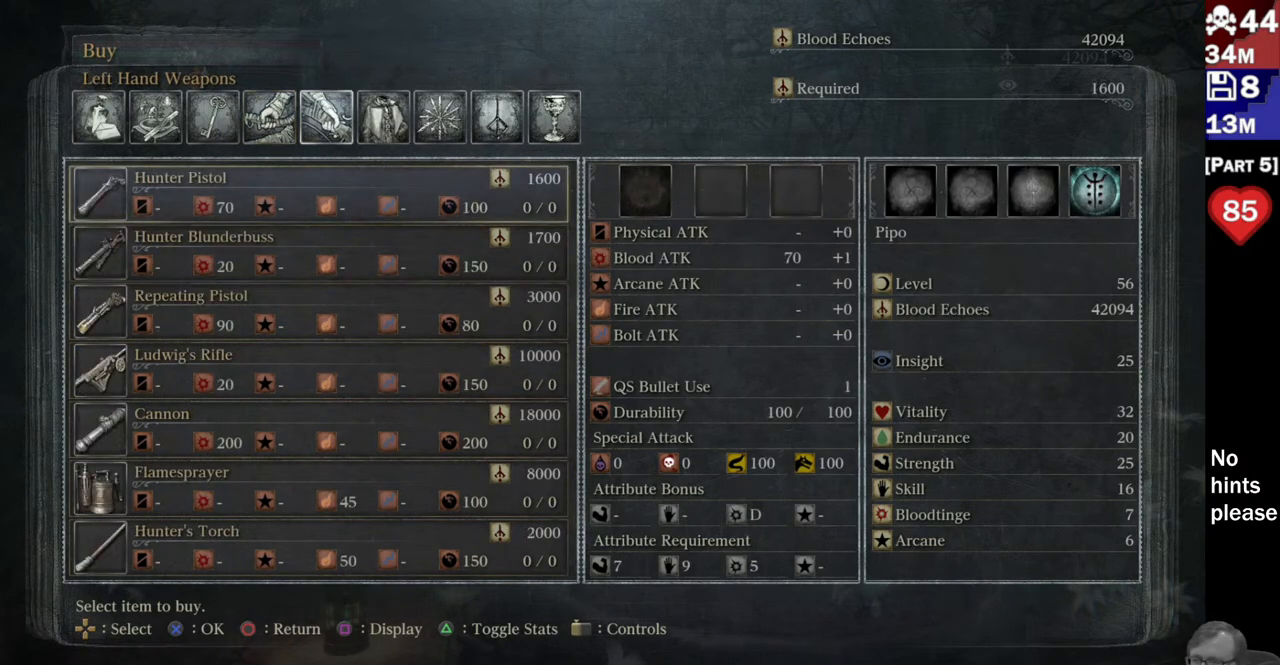
{"buttons": [], "left_stick": "center", "right_stick": "center", "button_events": [[17, "DPAD_RIGHT", "down"], [150, "DPAD_RIGHT", "up"]]}
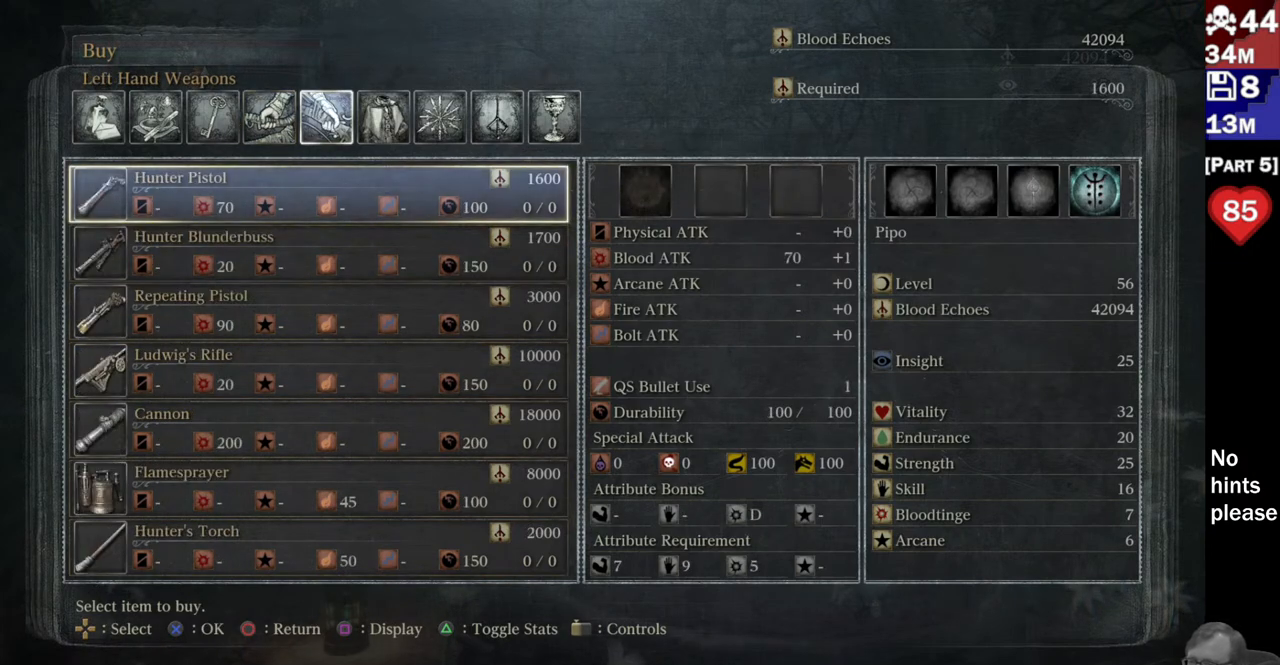
{"buttons": [], "left_stick": "center", "right_stick": "center", "button_events": []}
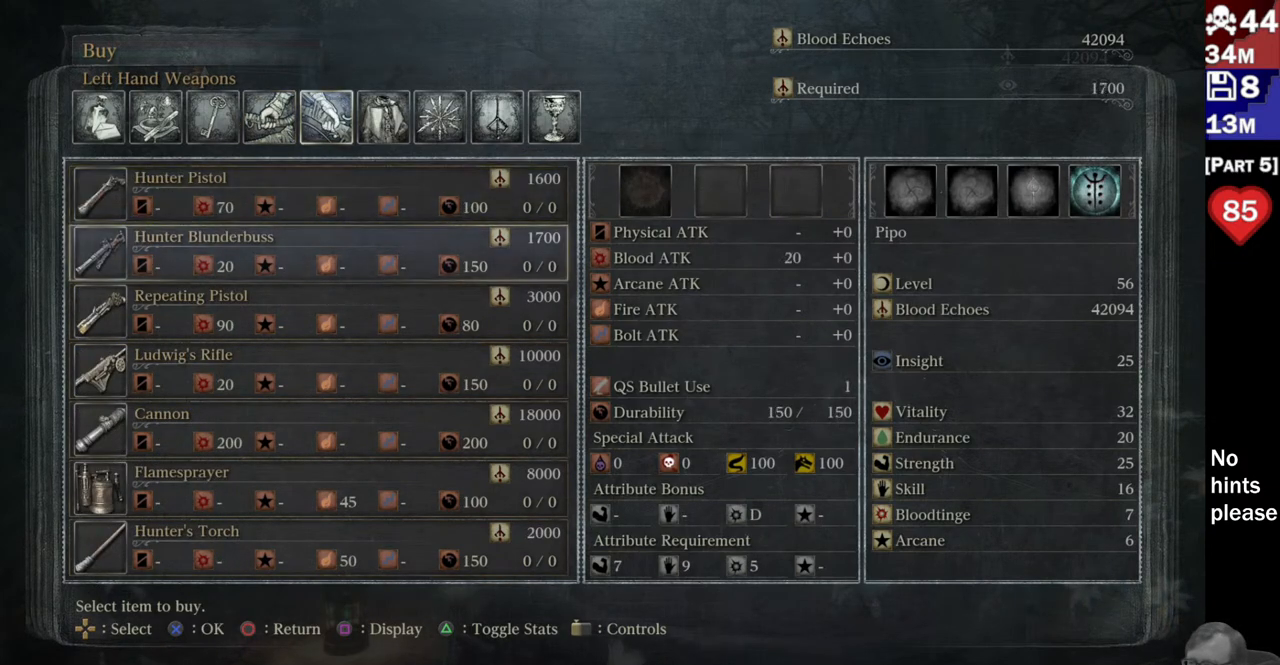
{"buttons": [], "left_stick": "center", "right_stick": "center", "button_events": [[33, "DPAD_DOWN", "down"], [500, "DPAD_DOWN", "up"]]}
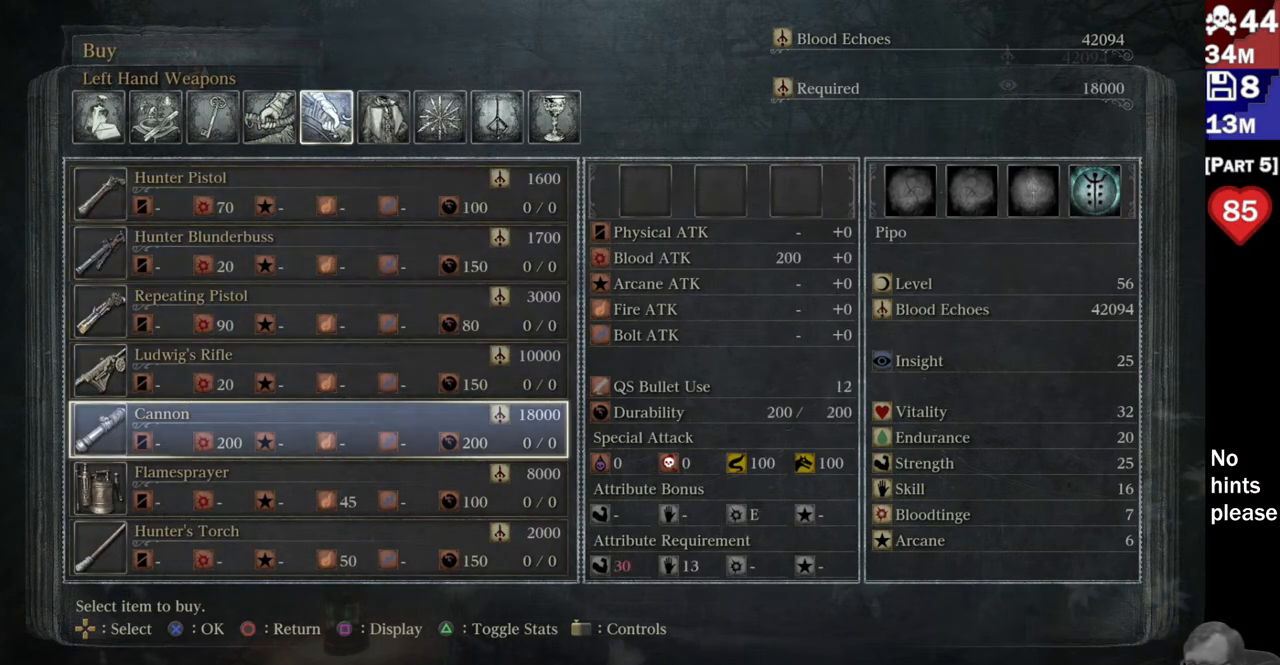
{"buttons": [], "left_stick": "center", "right_stick": "center", "button_events": []}
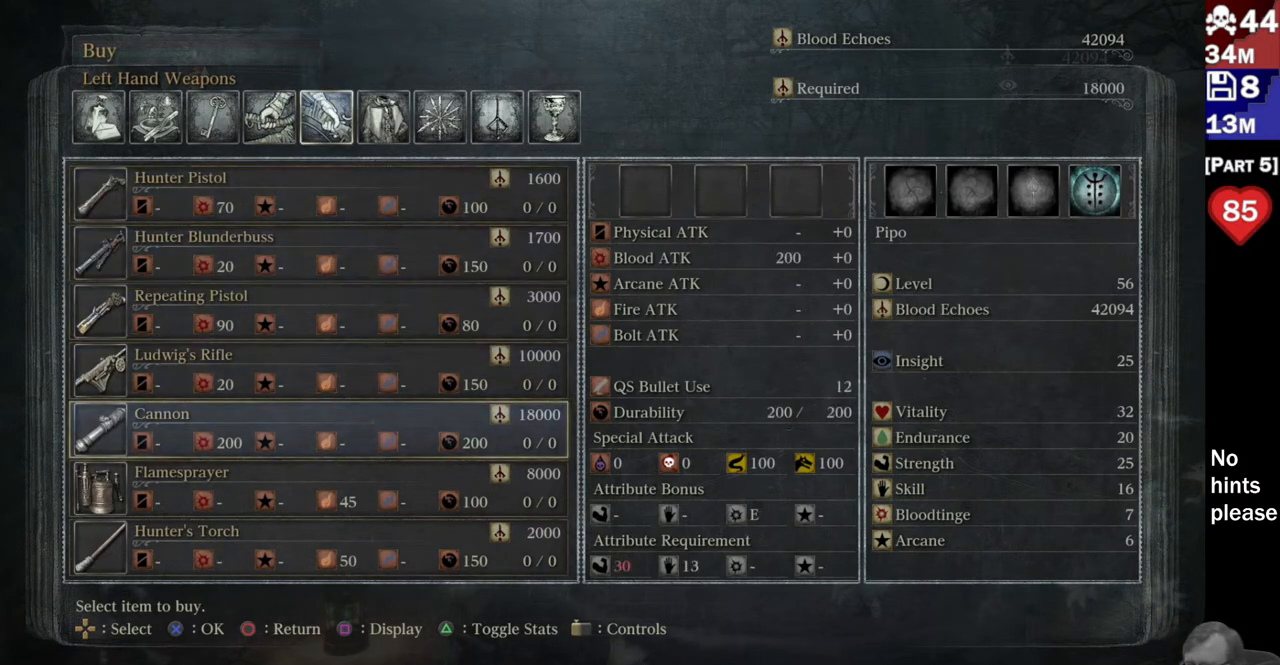
{"buttons": [], "left_stick": "center", "right_stick": "center", "button_events": [[167, "DPAD_DOWN", "down"], [283, "DPAD_DOWN", "up"], [400, "DPAD_DOWN", "down"], [483, "DPAD_DOWN", "up"]]}
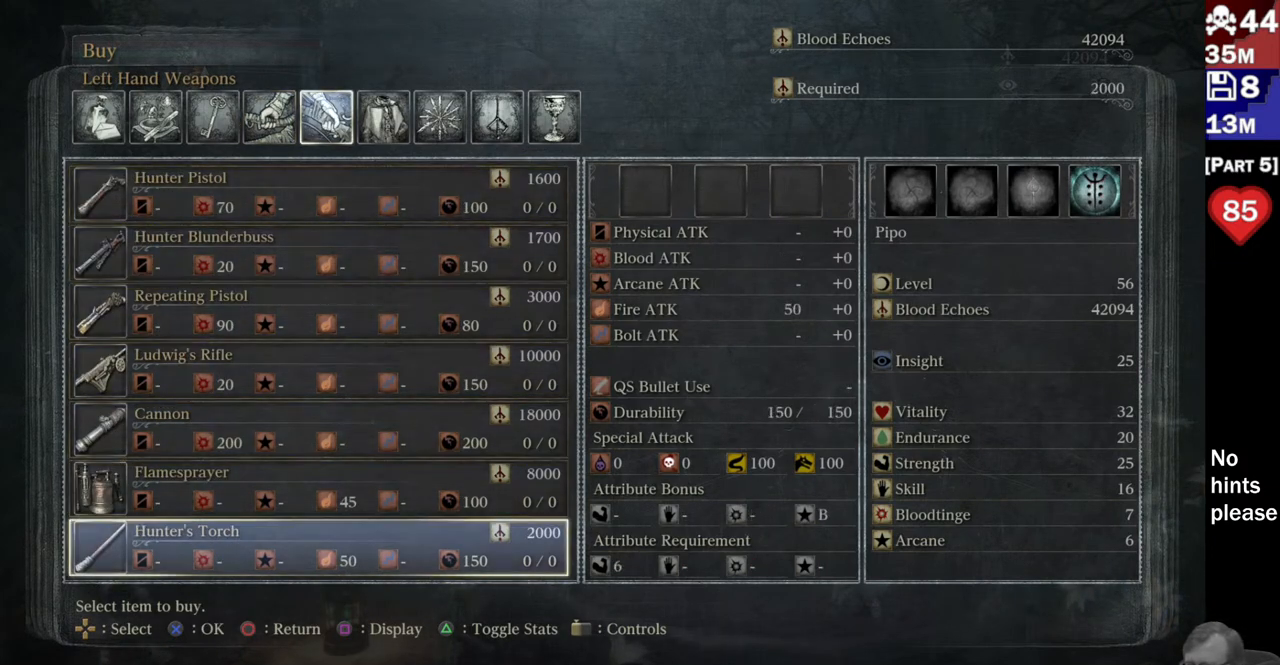
{"buttons": [], "left_stick": "center", "right_stick": "center", "button_events": [[67, "DPAD_DOWN", "down"], [150, "DPAD_DOWN", "up"]]}
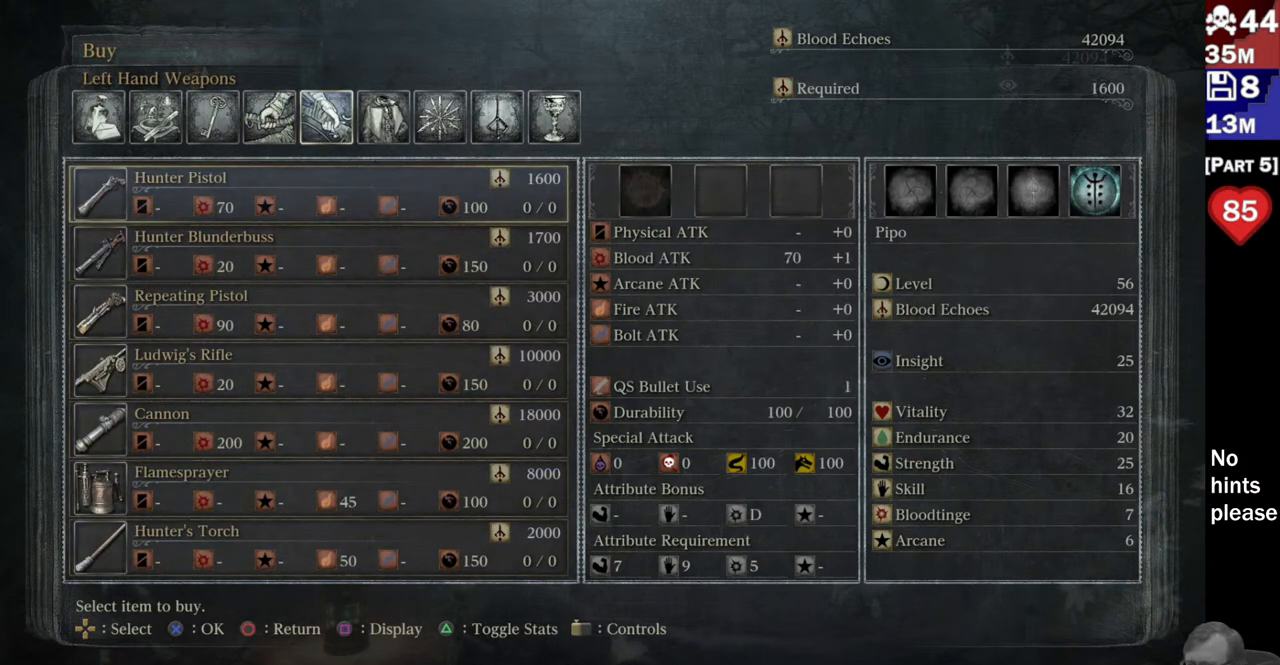
{"buttons": ["DPAD_DOWN"], "left_stick": "center", "right_stick": "center", "button_events": [[100, "DPAD_DOWN", "down"]]}